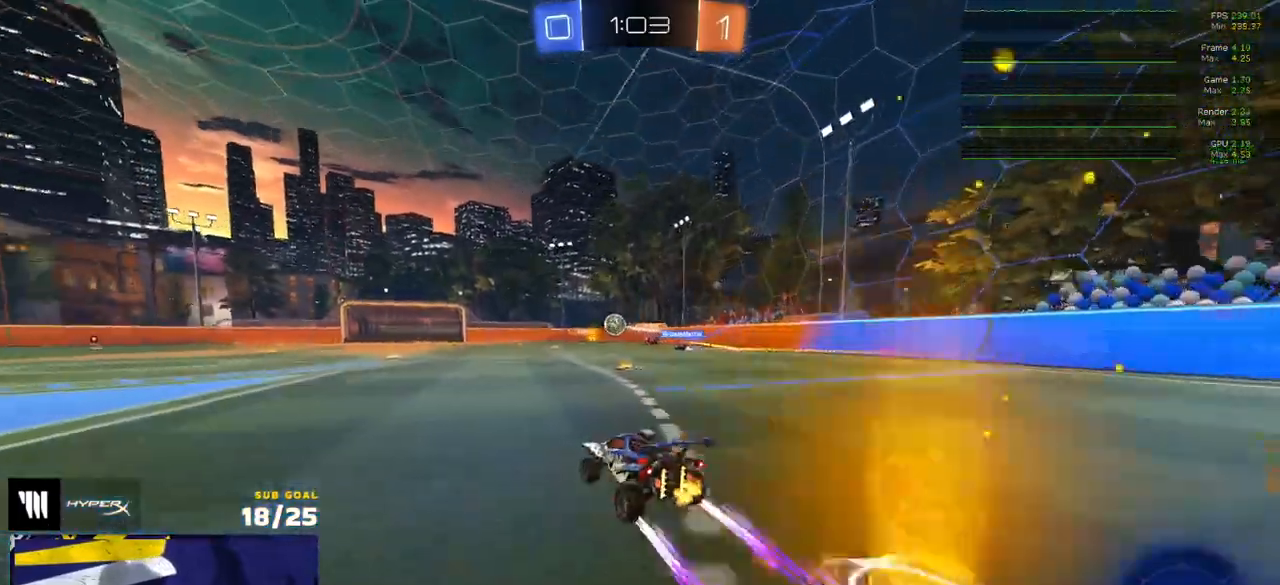
Gameplay with a controller (Xbox layout); each line is a JSON object with the inputs held at the frame after it. "events" lists button and stick changes between this image and that frame as [ms after this image, input, new state], when the widget could be followed in between.
{"buttons": ["A", "L1", "R2"], "left_stick": "down-left", "right_stick": "center", "events": [[67, "R1", "down"], [150, "R1", "up"], [383, "A", "down"], [400, "L1", "down"], [417, "A", "up"], [467, "A", "down"], [483, "left_stick", "down-left"]]}
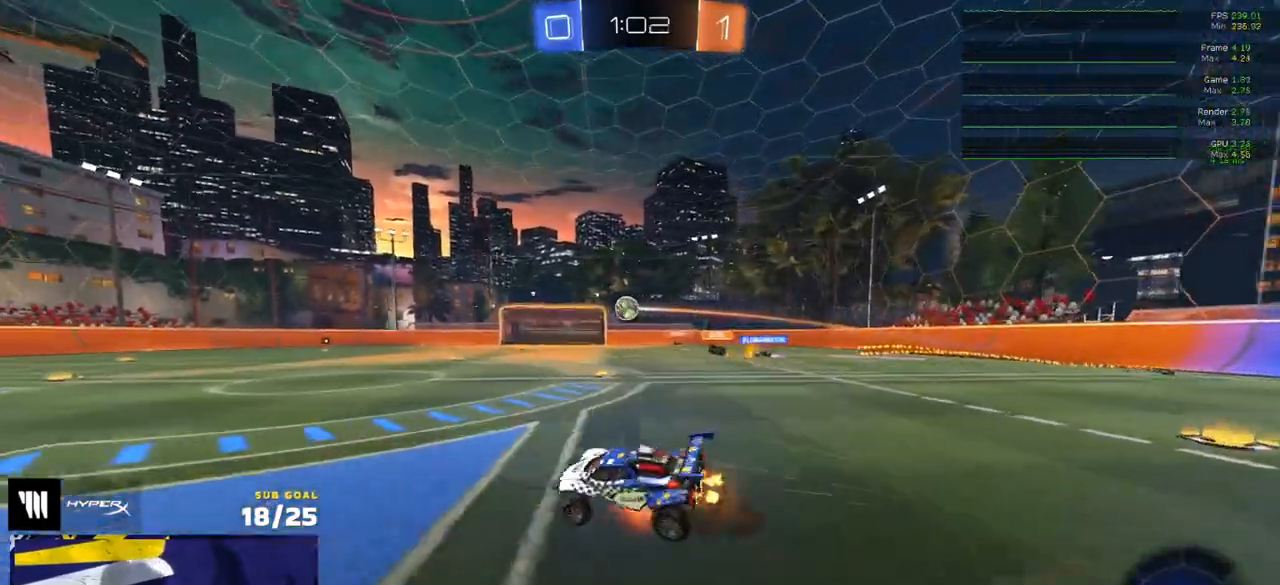
{"buttons": ["L1", "R2"], "left_stick": "down-left", "right_stick": "center", "events": [[67, "A", "up"], [433, "Y", "down"], [500, "Y", "up"]]}
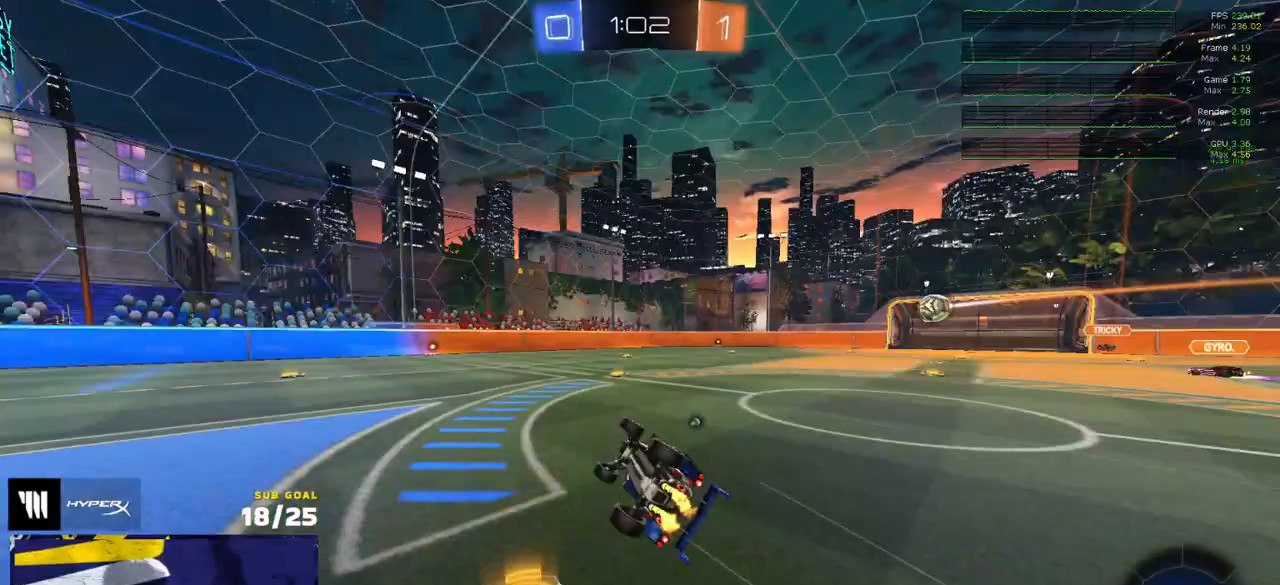
{"buttons": [], "left_stick": "left", "right_stick": "center", "events": [[67, "Y", "down"], [133, "Y", "up"], [200, "L1", "up"], [300, "left_stick", "center"], [400, "R1", "down"], [400, "R2", "up"], [400, "left_stick", "left"], [483, "R1", "up"]]}
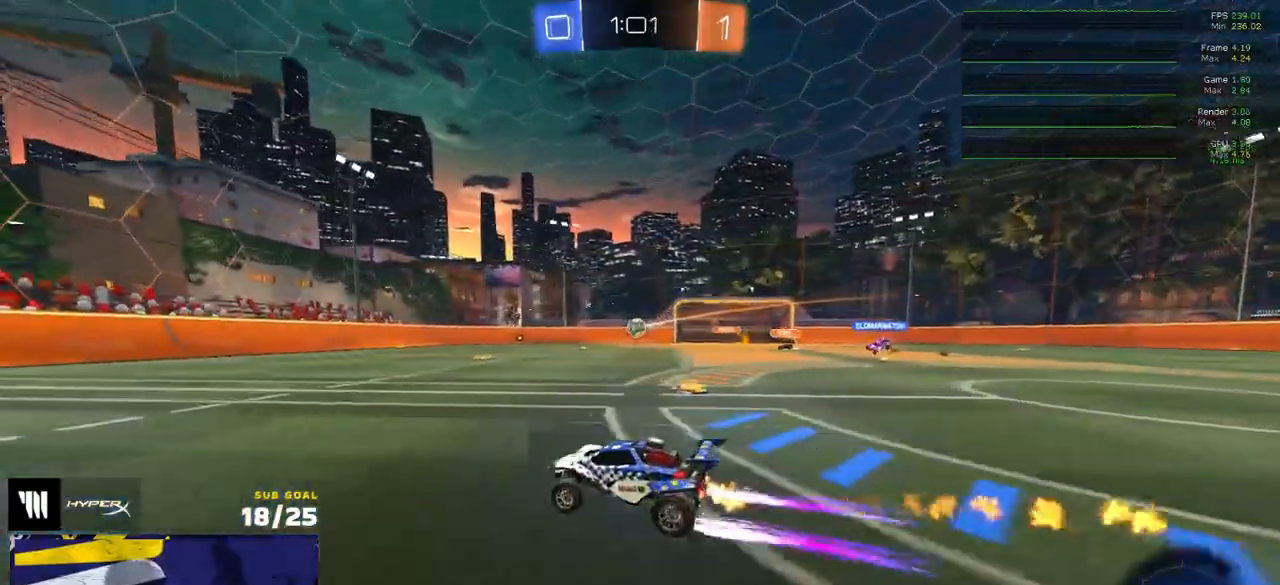
{"buttons": ["R2"], "left_stick": "center", "right_stick": "center", "events": [[33, "R2", "down"], [50, "R1", "down"], [50, "left_stick", "center"], [100, "R1", "up"], [167, "R1", "down"], [250, "R1", "up"], [333, "R1", "down"], [383, "R1", "up"]]}
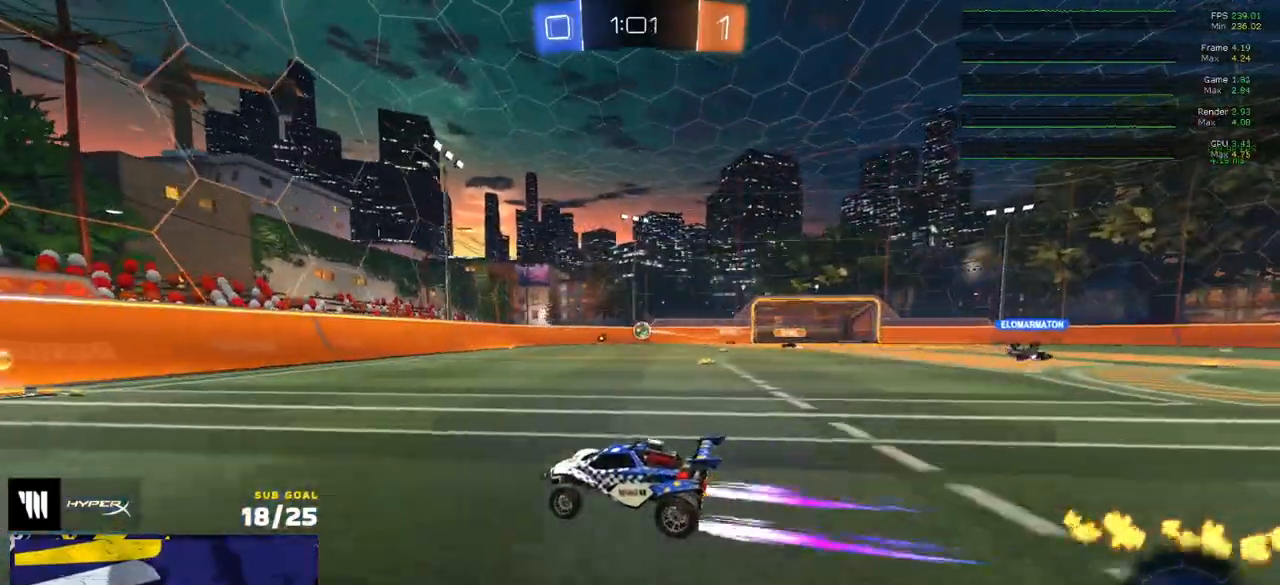
{"buttons": ["R1", "R2"], "left_stick": "right", "right_stick": "center", "events": [[283, "left_stick", "right"], [417, "left_stick", "center"], [450, "R1", "down"], [500, "left_stick", "right"]]}
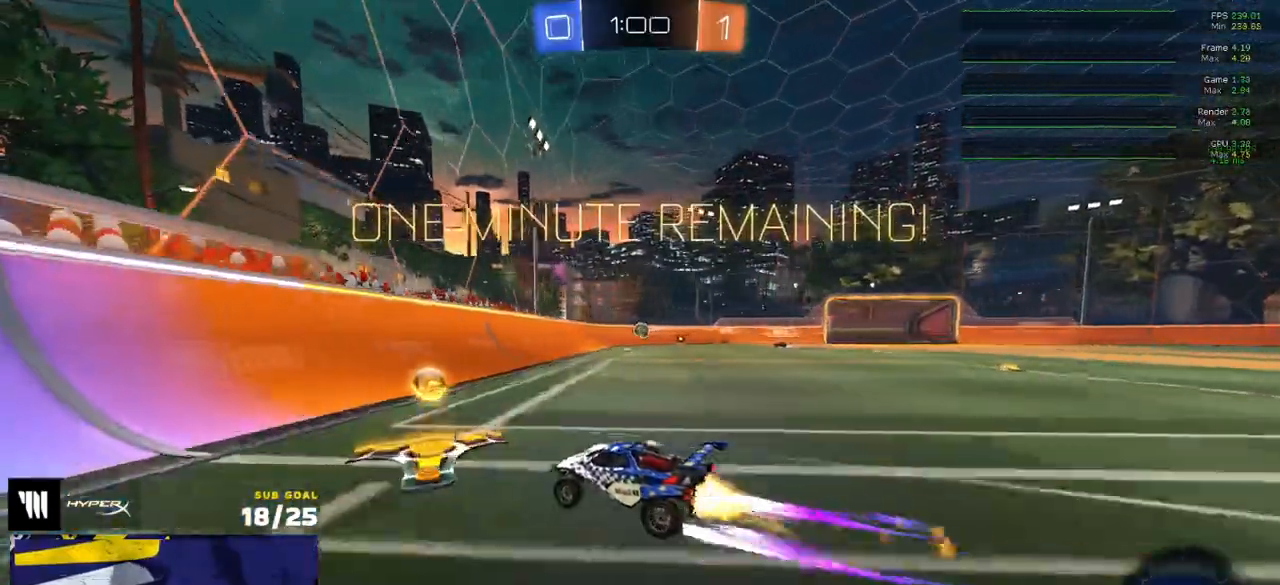
{"buttons": ["R1", "R2"], "left_stick": "center", "right_stick": "center", "events": [[50, "R1", "up"], [150, "left_stick", "center"], [183, "R1", "down"], [333, "R1", "up"], [467, "R1", "down"]]}
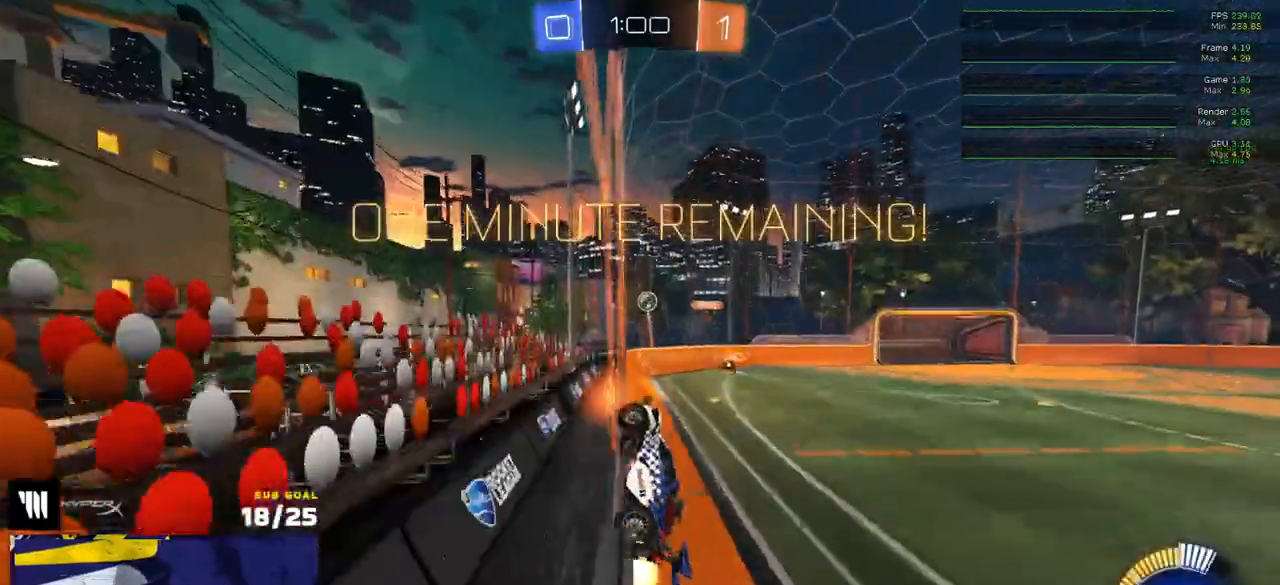
{"buttons": ["R2"], "left_stick": "left", "right_stick": "center", "events": [[83, "R1", "up"], [467, "left_stick", "left"]]}
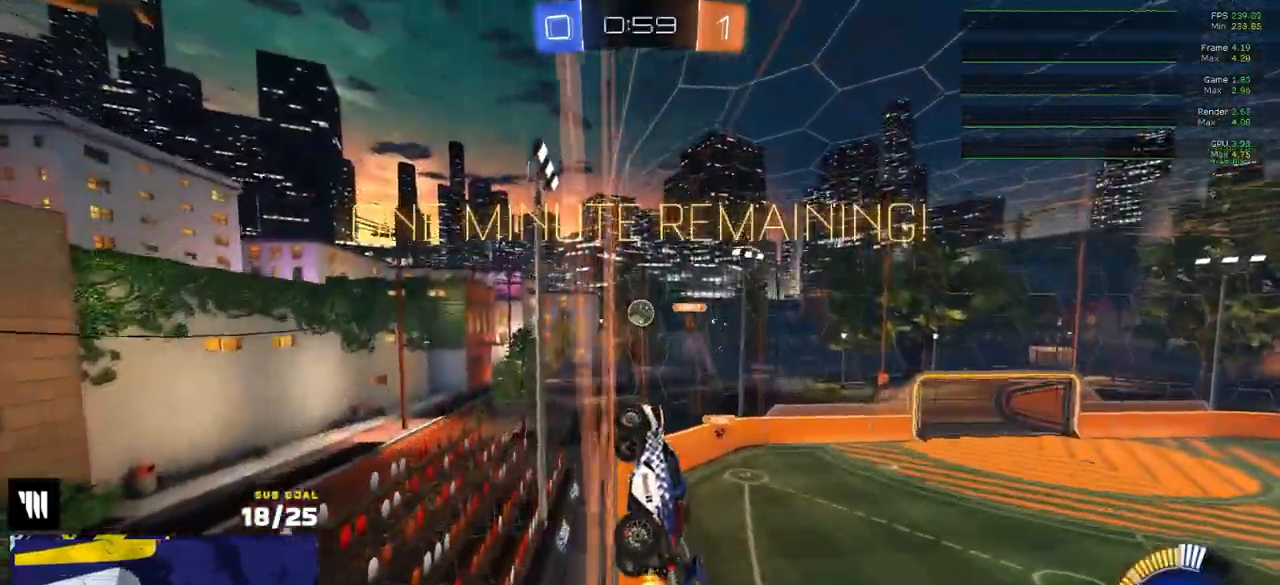
{"buttons": ["R2"], "left_stick": "left", "right_stick": "center", "events": [[100, "X", "down"], [183, "X", "up"]]}
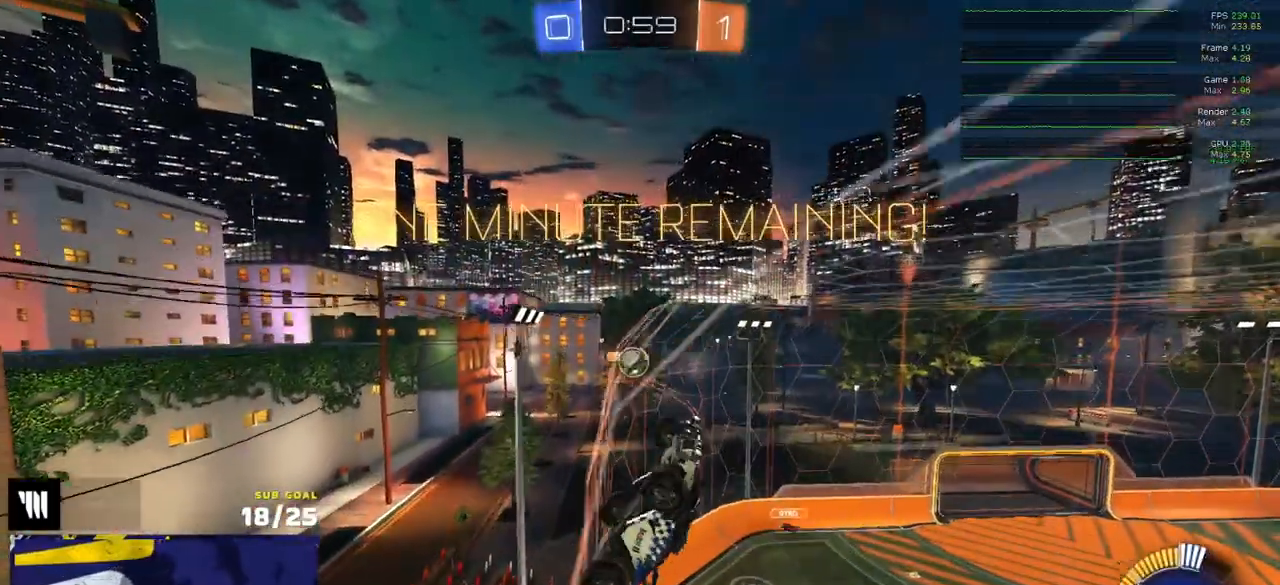
{"buttons": ["L2"], "left_stick": "right", "right_stick": "center", "events": [[33, "left_stick", "center"], [100, "left_stick", "right"], [233, "X", "down"], [267, "R2", "up"], [283, "L2", "down"], [283, "X", "up"], [400, "R2", "down"], [417, "L2", "up"], [467, "L2", "down"], [467, "R2", "up"]]}
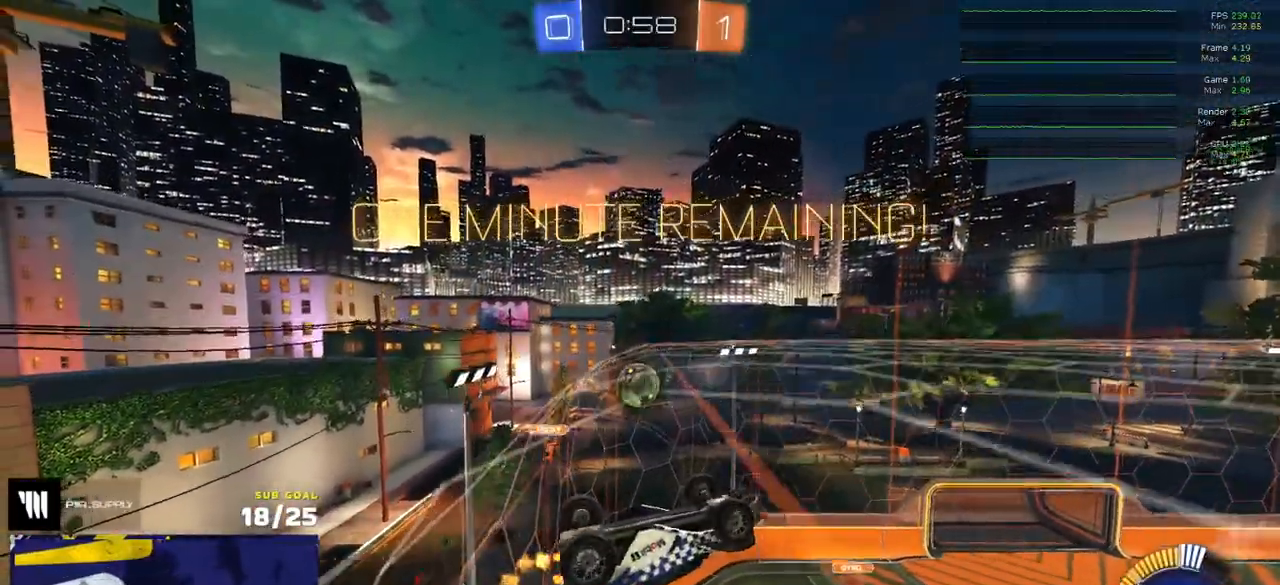
{"buttons": ["L3"], "left_stick": "down", "right_stick": "center", "events": [[50, "L2", "up"], [50, "R2", "down"], [83, "left_stick", "center"], [150, "R2", "up"], [217, "left_stick", "left"], [233, "R1", "down"], [333, "left_stick", "down-right"], [367, "L3", "down"], [400, "R1", "up"], [500, "left_stick", "down"]]}
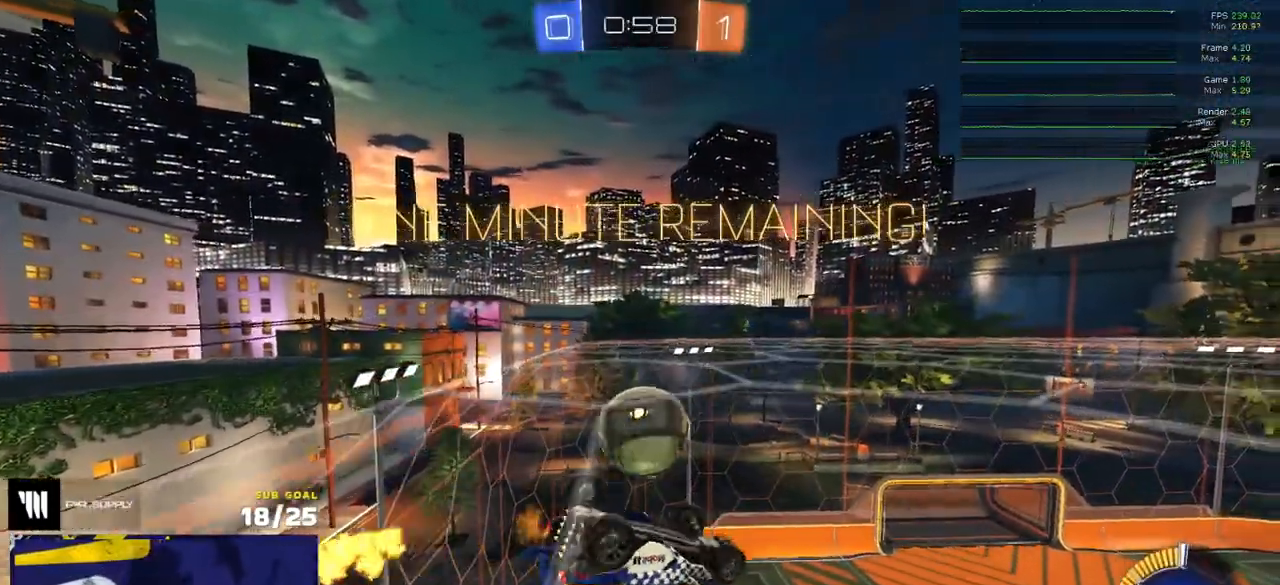
{"buttons": ["R1", "R2", "L3"], "left_stick": "left", "right_stick": "center", "events": [[250, "R1", "down"], [300, "left_stick", "left"], [383, "left_stick", "up"], [433, "R2", "down"], [500, "left_stick", "left"]]}
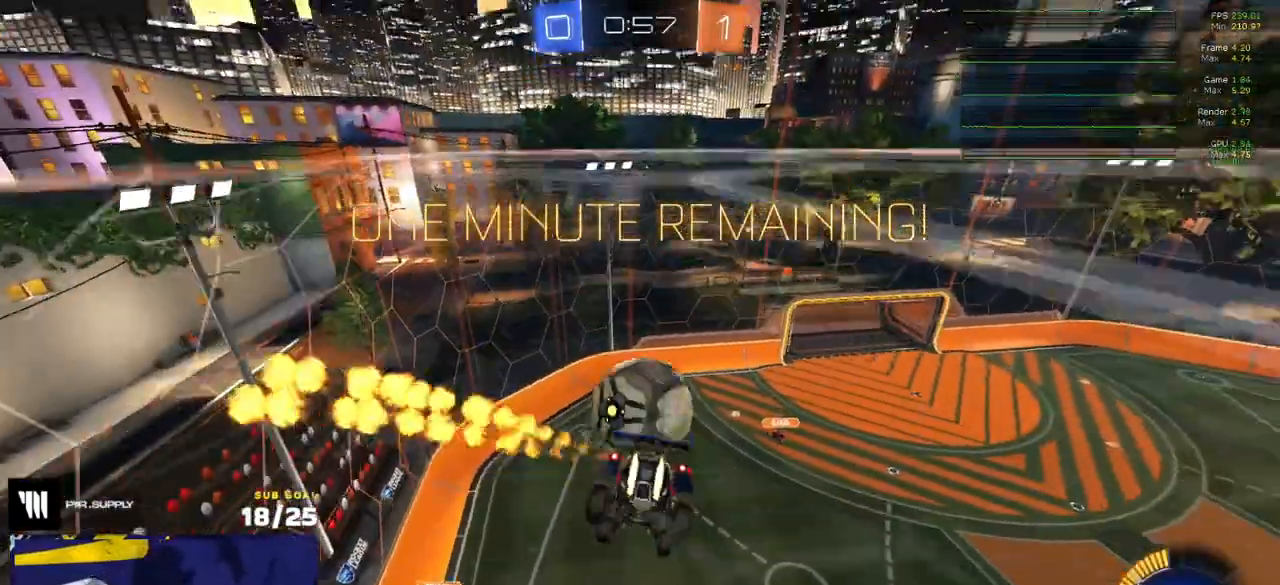
{"buttons": ["R1", "L3"], "left_stick": "left", "right_stick": "center", "events": [[17, "R2", "up"]]}
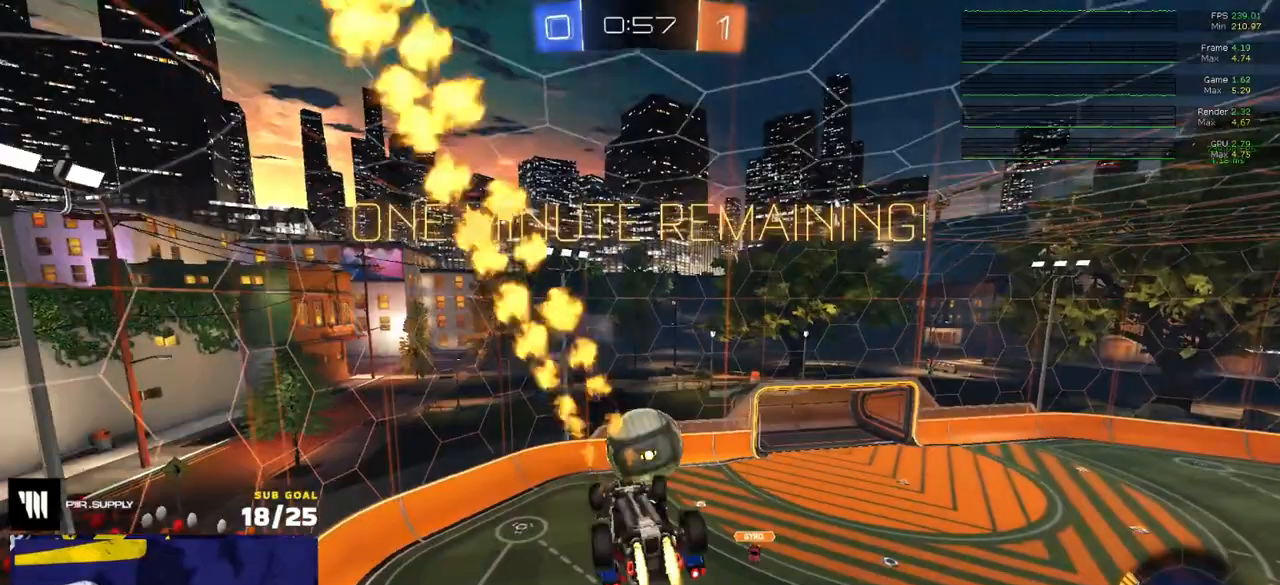
{"buttons": ["R1", "L3"], "left_stick": "down", "right_stick": "center", "events": [[33, "left_stick", "up"], [100, "left_stick", "right"], [200, "left_stick", "down-right"], [383, "left_stick", "down-left"], [450, "left_stick", "down"]]}
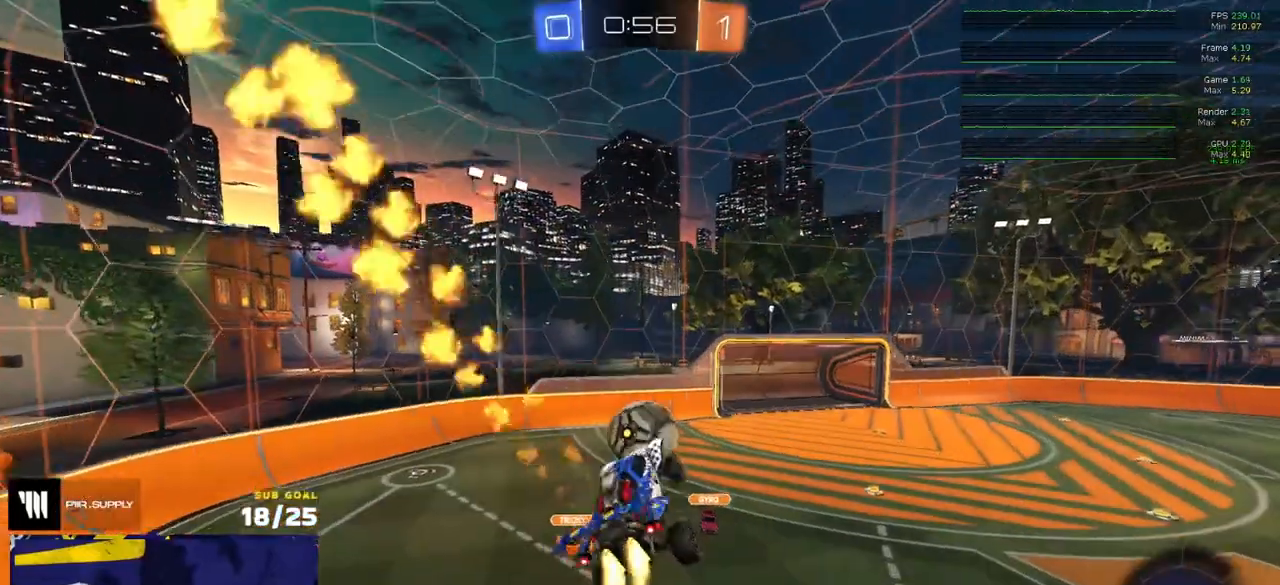
{"buttons": ["R2"], "left_stick": "down", "right_stick": "center"}
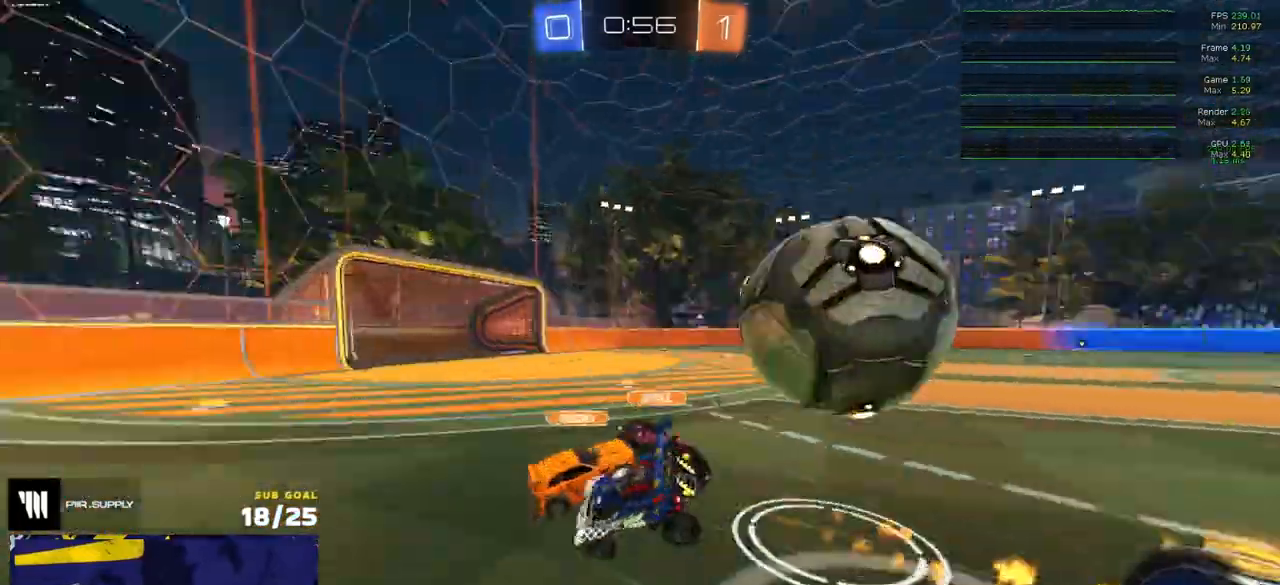
{"buttons": ["R2", "L3"], "left_stick": "down", "right_stick": "center", "events": [[150, "left_stick", "down-right"], [233, "L3", "down"], [417, "left_stick", "down"]]}
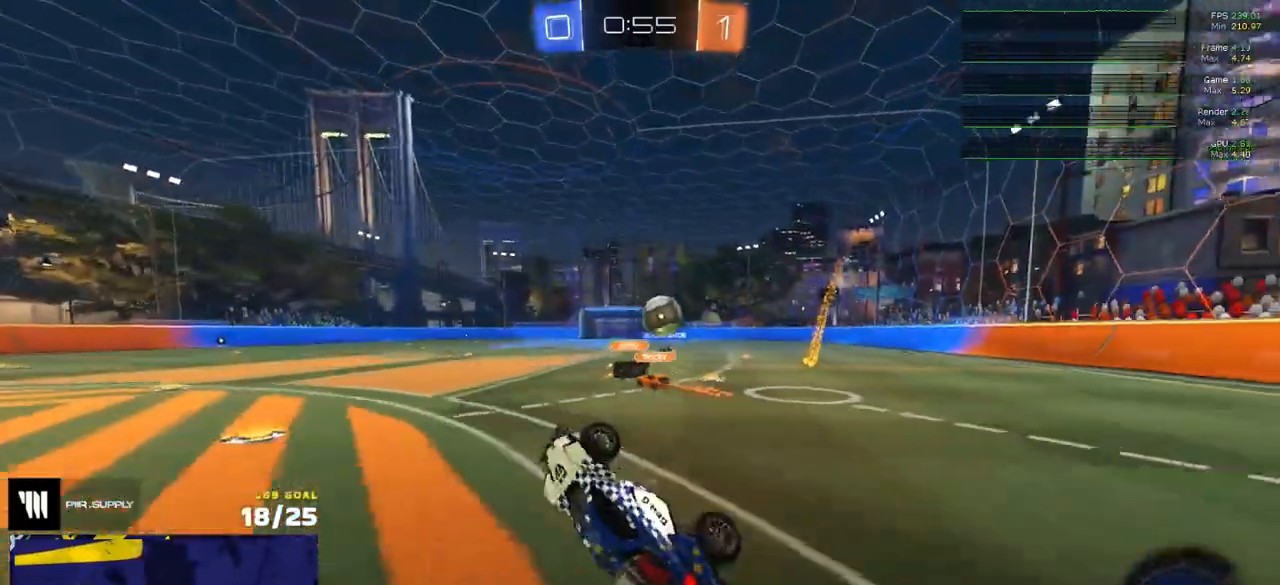
{"buttons": ["R2"], "left_stick": "right", "right_stick": "center", "events": [[33, "R1", "down"], [33, "X", "down"], [67, "R2", "up"], [200, "left_stick", "left"], [233, "X", "up"], [250, "R1", "up"], [267, "R2", "down"], [300, "left_stick", "up-left"], [450, "L3", "up"], [500, "left_stick", "right"]]}
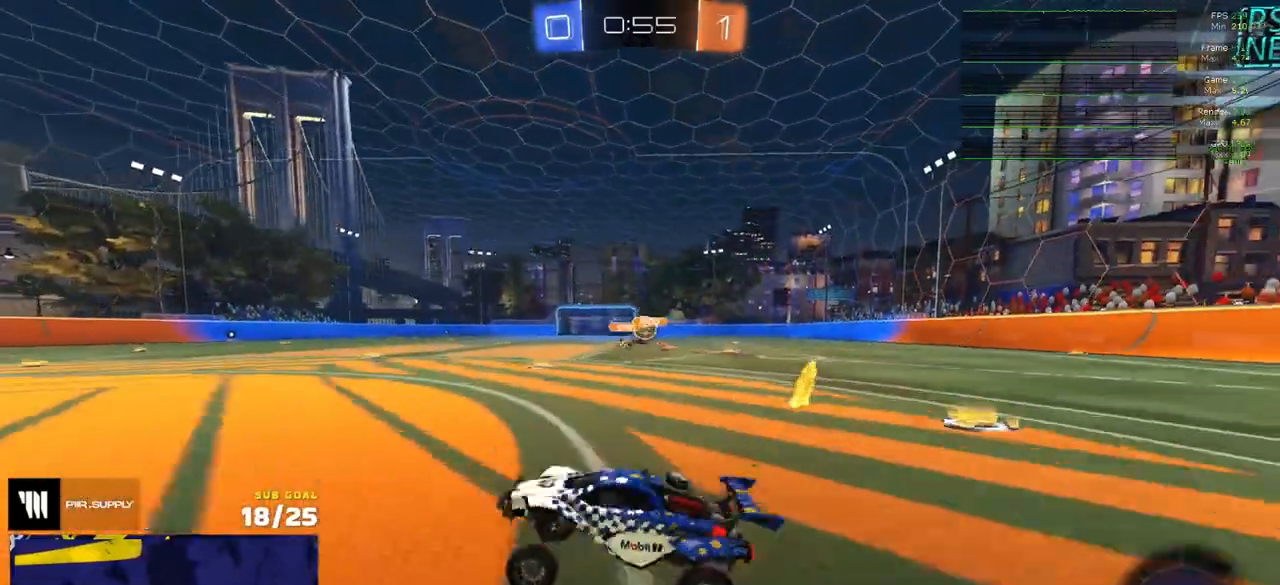
{"buttons": ["R1"], "left_stick": "right", "right_stick": "center", "events": [[200, "X", "down"], [283, "X", "up"], [417, "X", "down"], [433, "R1", "down"], [450, "X", "up"], [483, "R2", "up"]]}
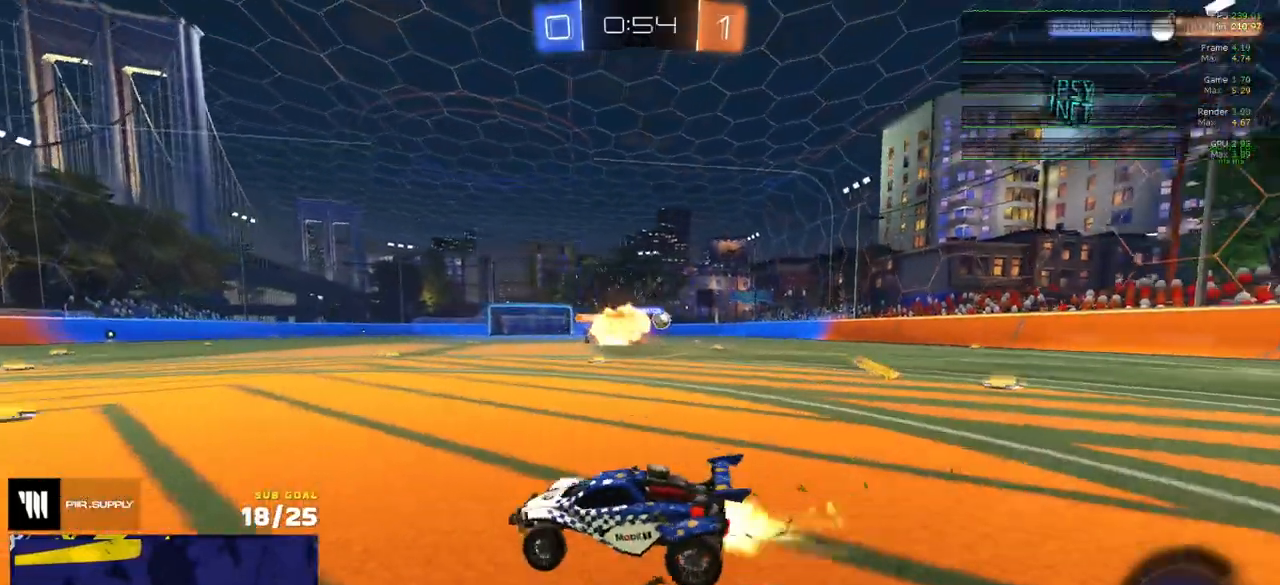
{"buttons": ["A", "R1", "L3"], "left_stick": "up", "right_stick": "center", "events": [[383, "left_stick", "left"], [400, "A", "down"], [417, "L3", "down"], [467, "A", "up"], [483, "left_stick", "up"], [500, "A", "down"]]}
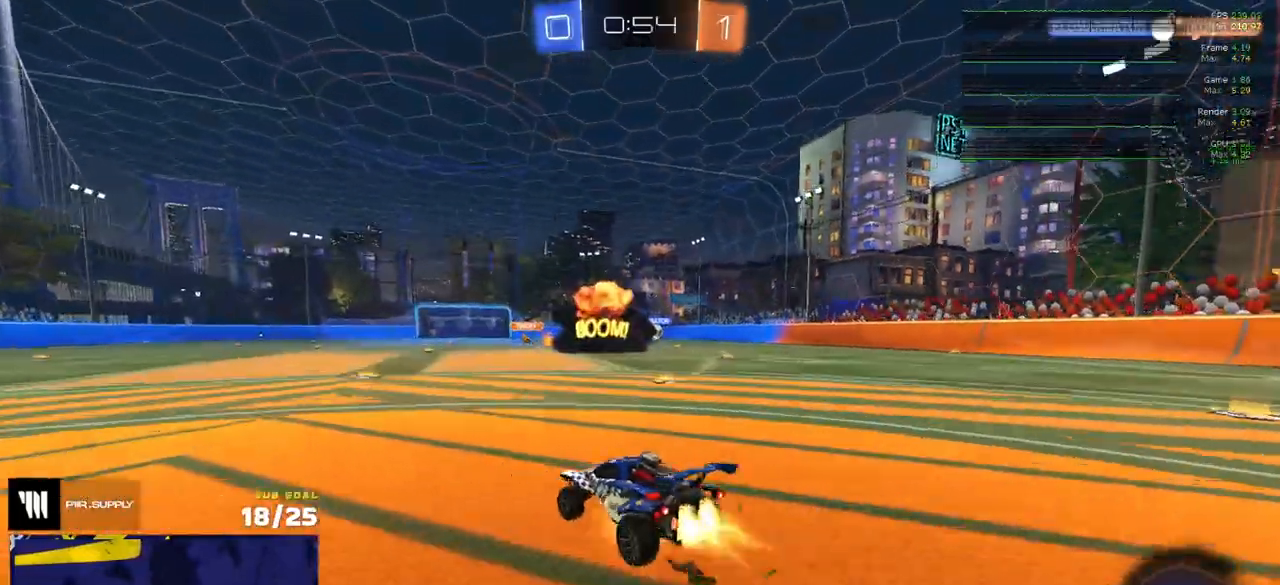
{"buttons": ["R2", "L3"], "left_stick": "down-right", "right_stick": "center", "events": [[67, "left_stick", "down-left"], [117, "A", "up"], [350, "left_stick", "down-right"], [400, "R1", "up"], [400, "R2", "down"]]}
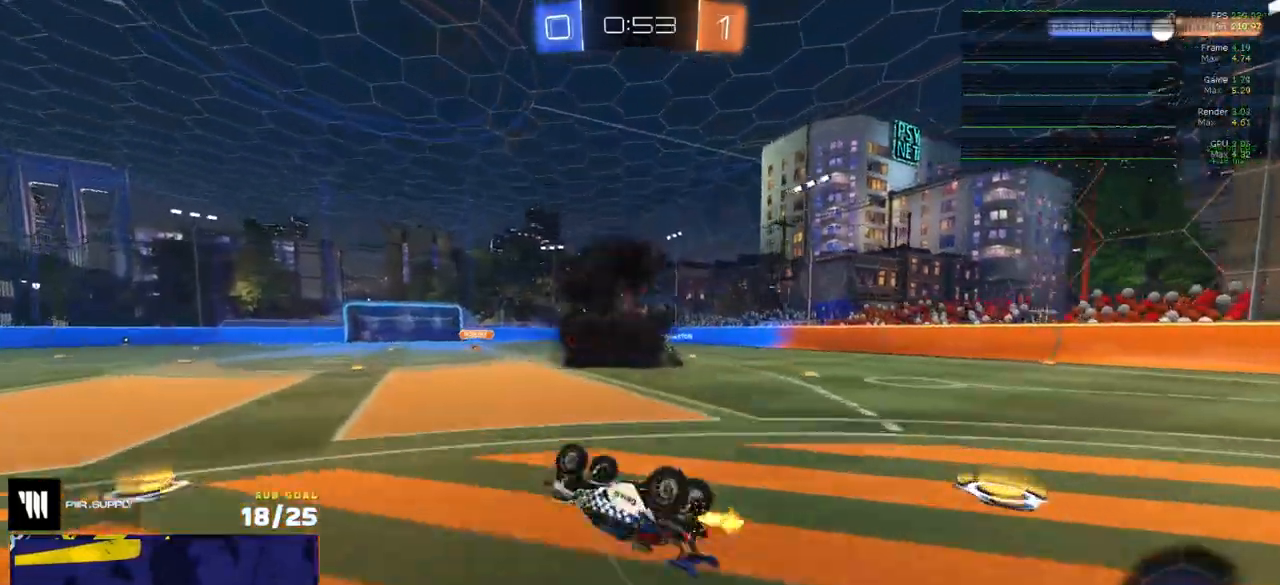
{"buttons": ["R2"], "left_stick": "left", "right_stick": "center", "events": [[283, "left_stick", "center"], [300, "L3", "up"], [450, "left_stick", "left"]]}
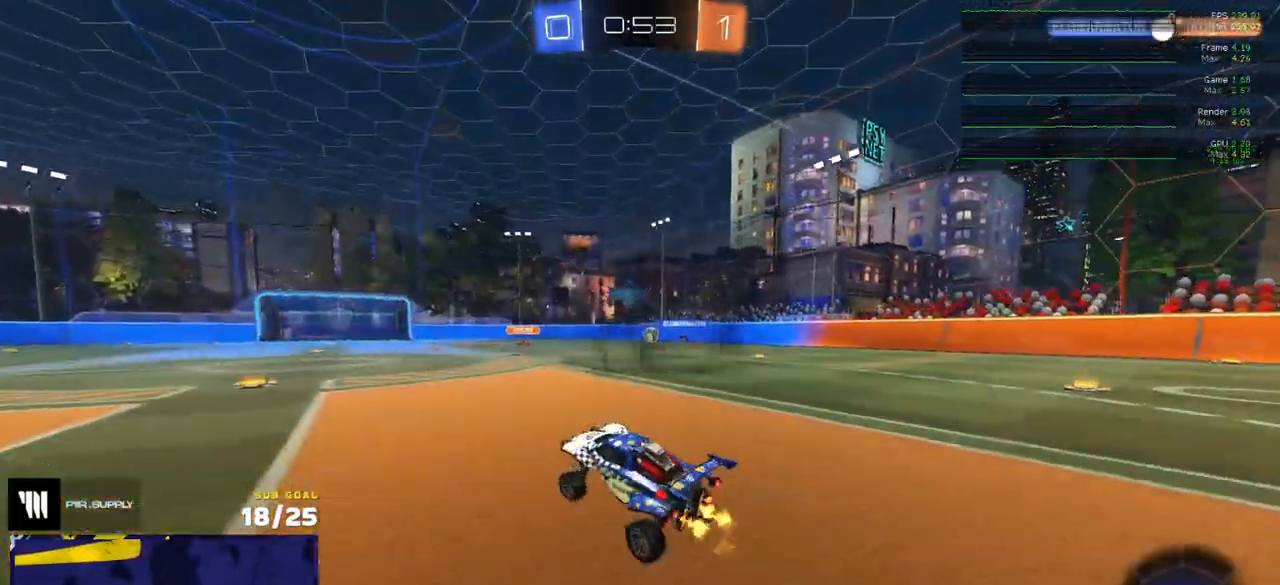
{"buttons": ["R2"], "left_stick": "center", "right_stick": "center", "events": [[267, "left_stick", "center"], [383, "left_stick", "right"], [483, "left_stick", "center"]]}
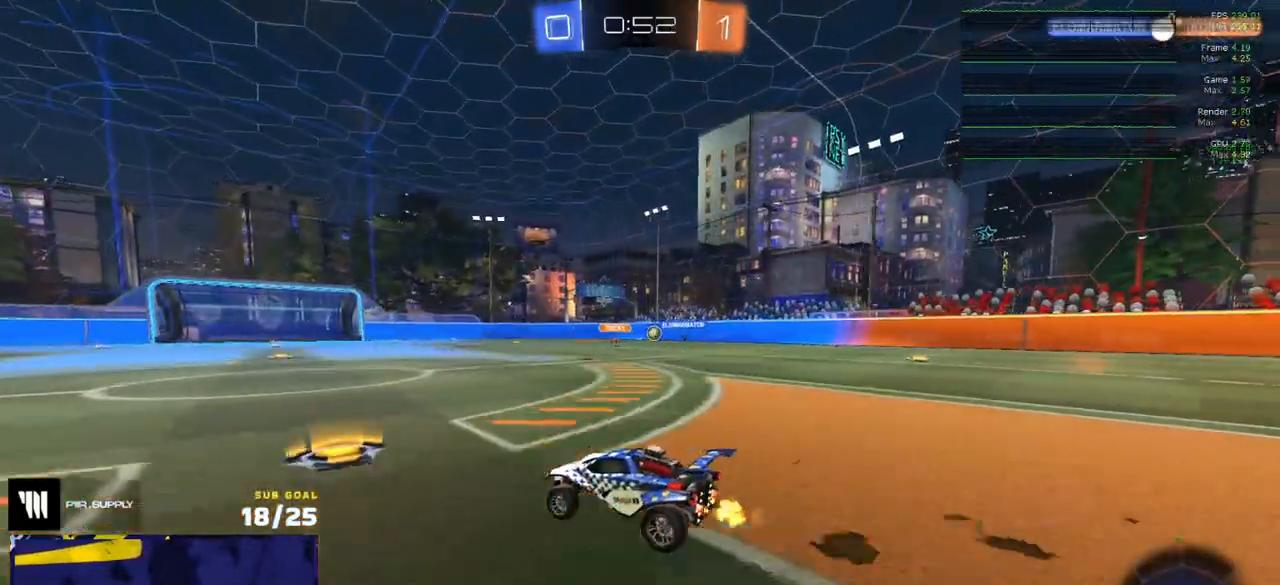
{"buttons": ["R2", "L3"], "left_stick": "down-right", "right_stick": "center", "events": [[67, "A", "down"], [83, "L3", "down"], [100, "left_stick", "up-right"], [117, "A", "up"], [167, "A", "down"], [217, "left_stick", "down-left"], [267, "A", "up"], [450, "left_stick", "down-right"]]}
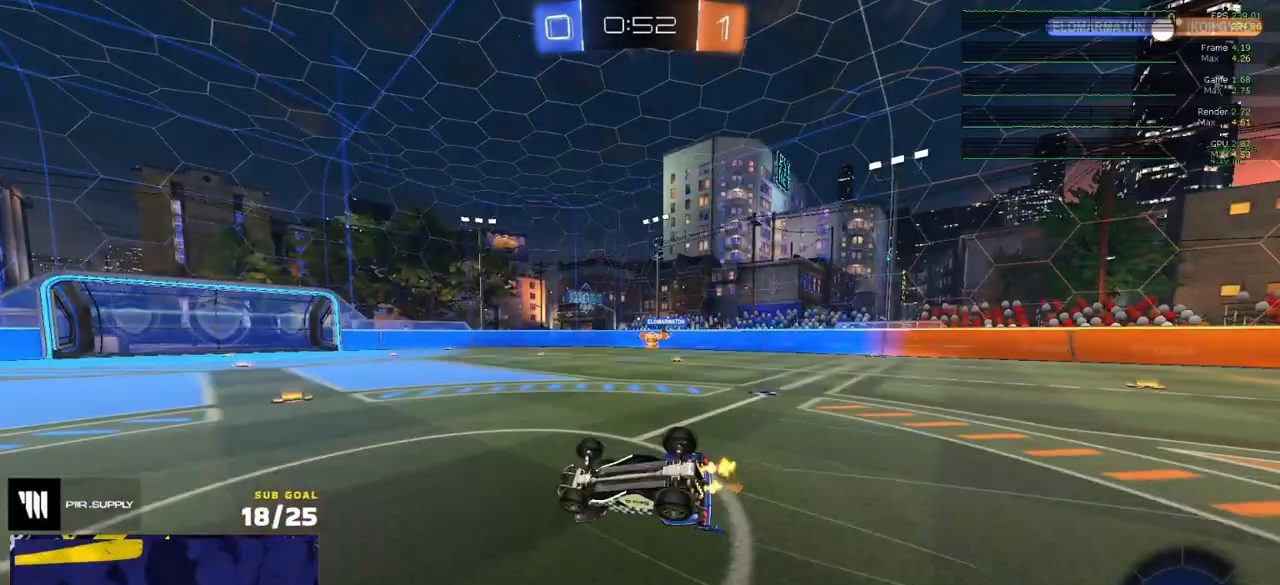
{"buttons": ["R2"], "left_stick": "center", "right_stick": "center", "events": [[433, "L3", "up"], [483, "left_stick", "center"]]}
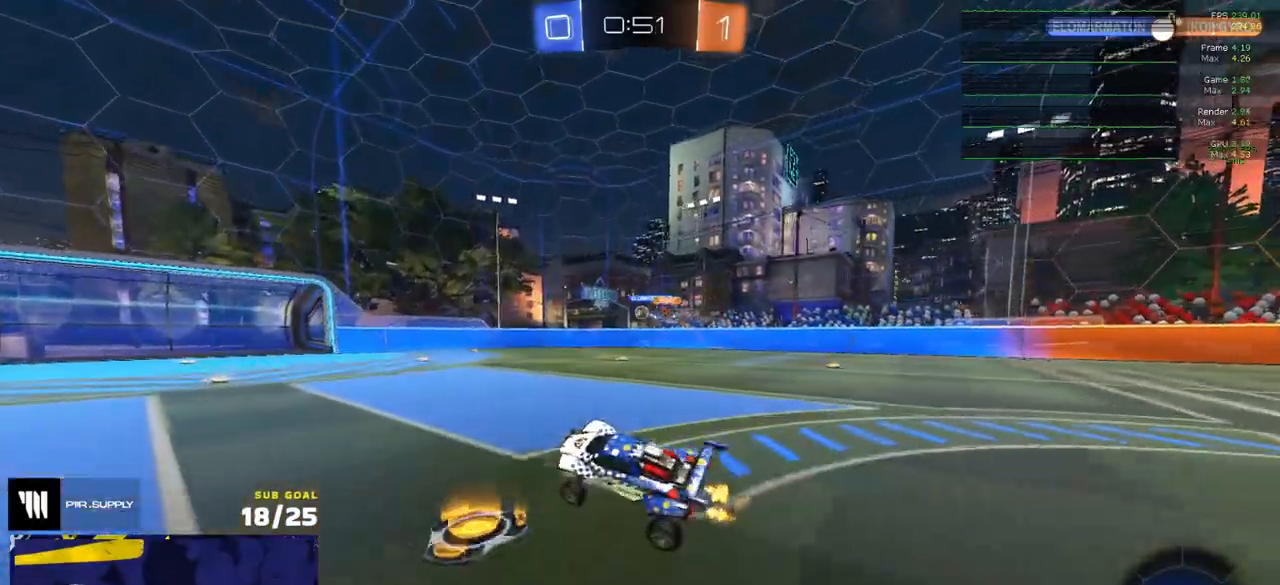
{"buttons": ["R2"], "left_stick": "center", "right_stick": "center", "events": [[250, "left_stick", "left"], [333, "left_stick", "center"]]}
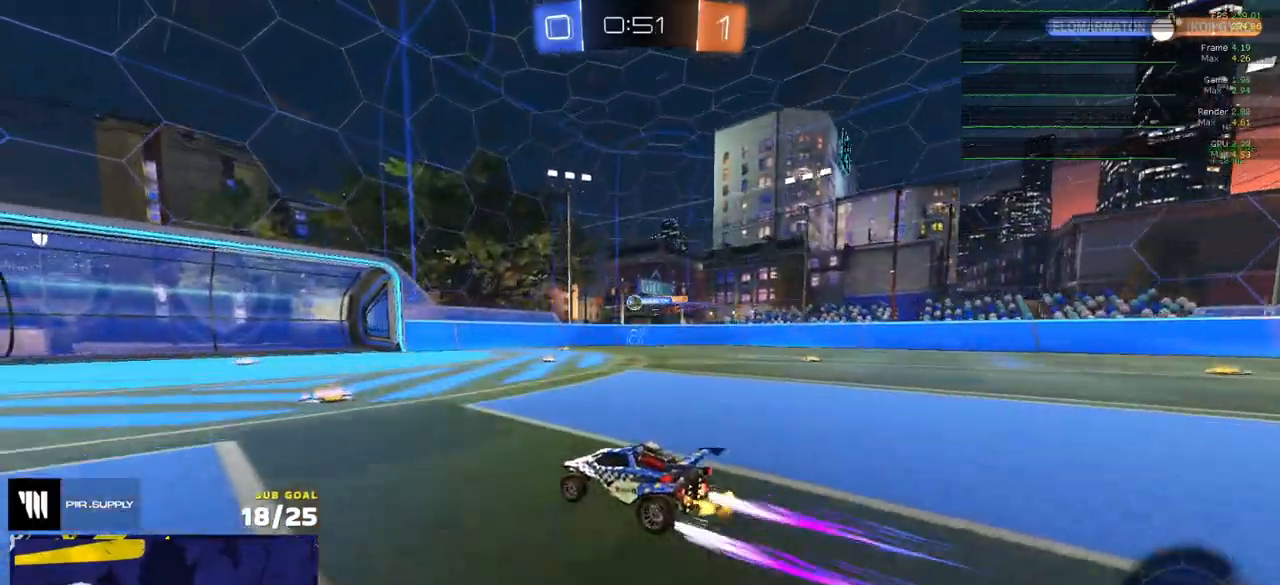
{"buttons": ["R2"], "left_stick": "center", "right_stick": "center", "events": []}
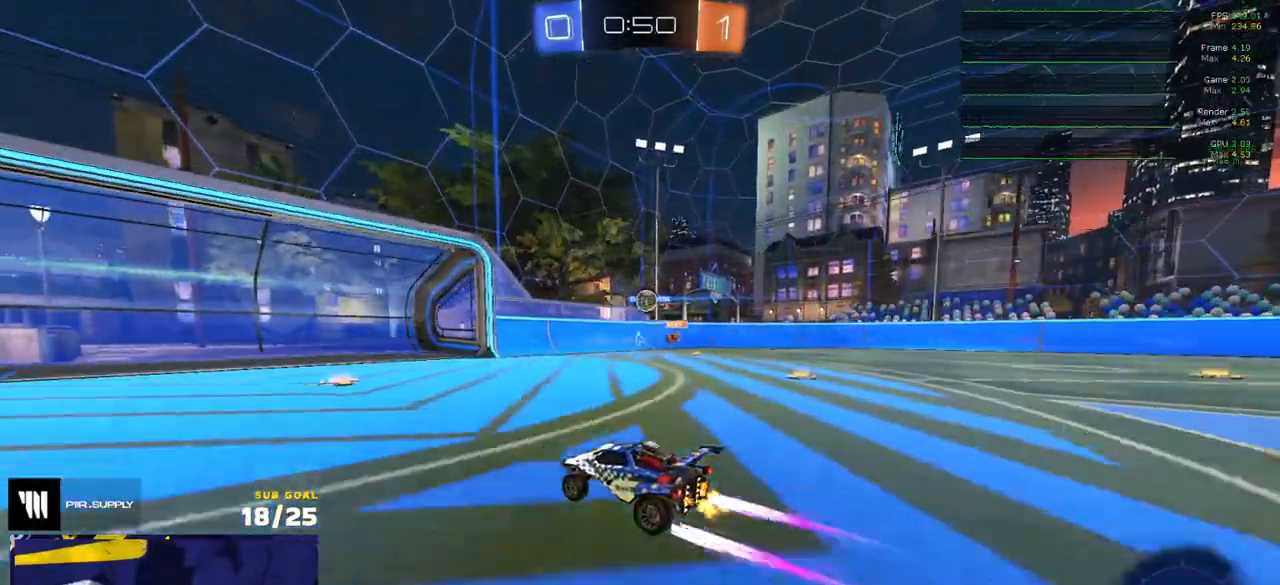
{"buttons": ["R2"], "left_stick": "left", "right_stick": "center", "events": [[100, "left_stick", "left"]]}
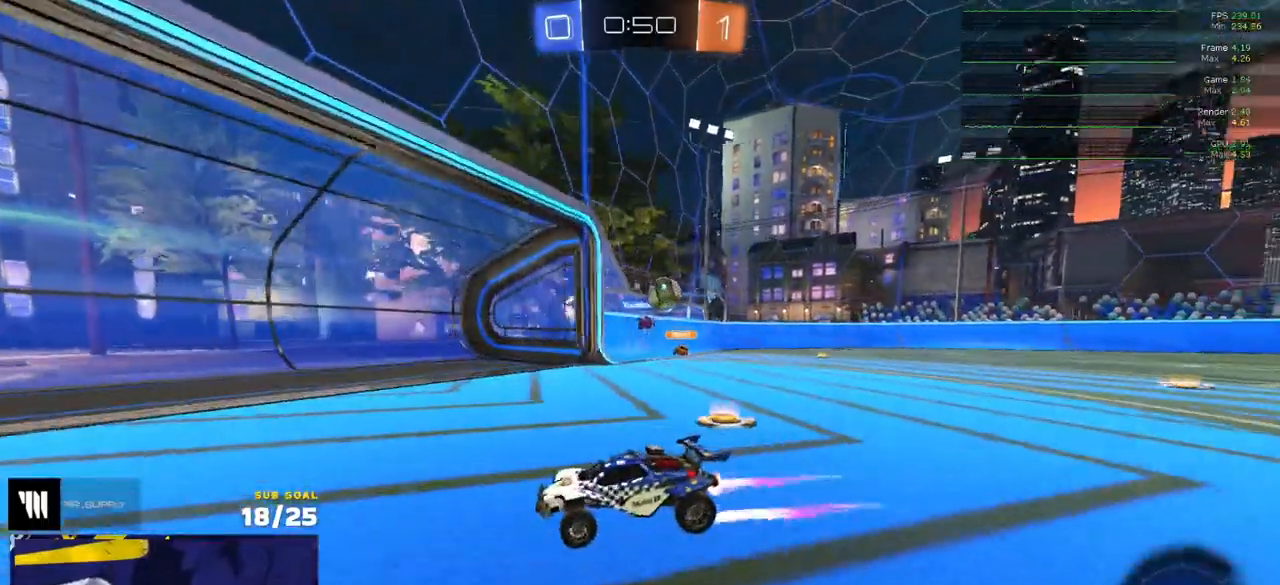
{"buttons": ["R2"], "left_stick": "left", "right_stick": "center", "events": []}
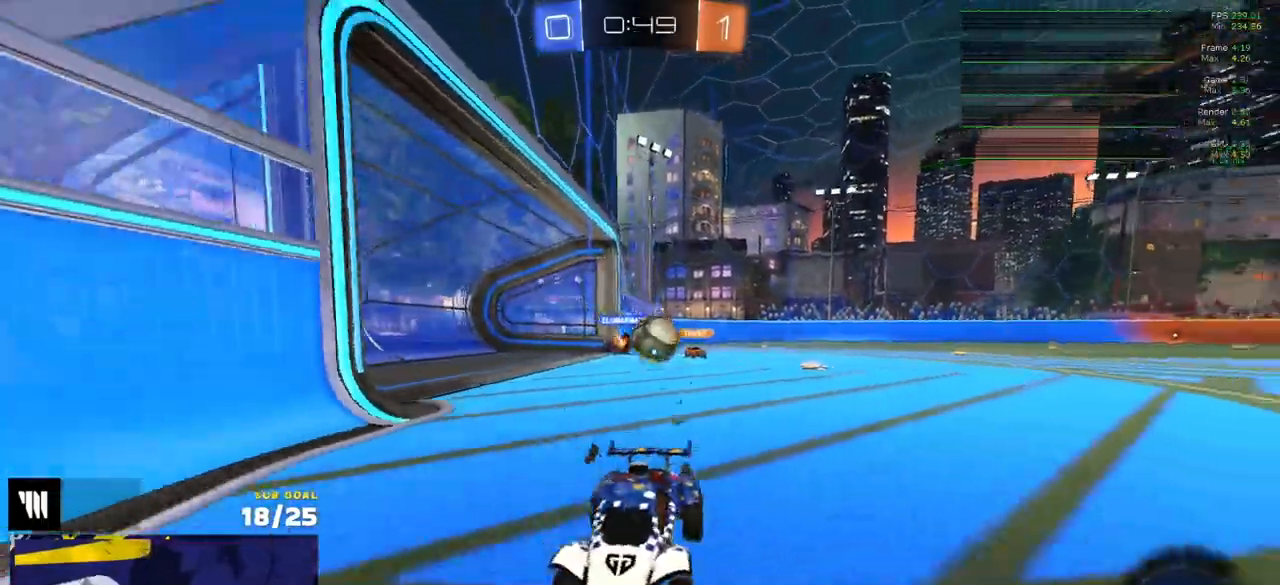
{"buttons": ["R2"], "left_stick": "left", "right_stick": "center", "events": [[83, "R1", "down"], [83, "left_stick", "center"], [233, "R1", "up"], [450, "R2", "up"], [450, "left_stick", "left"], [500, "R2", "down"]]}
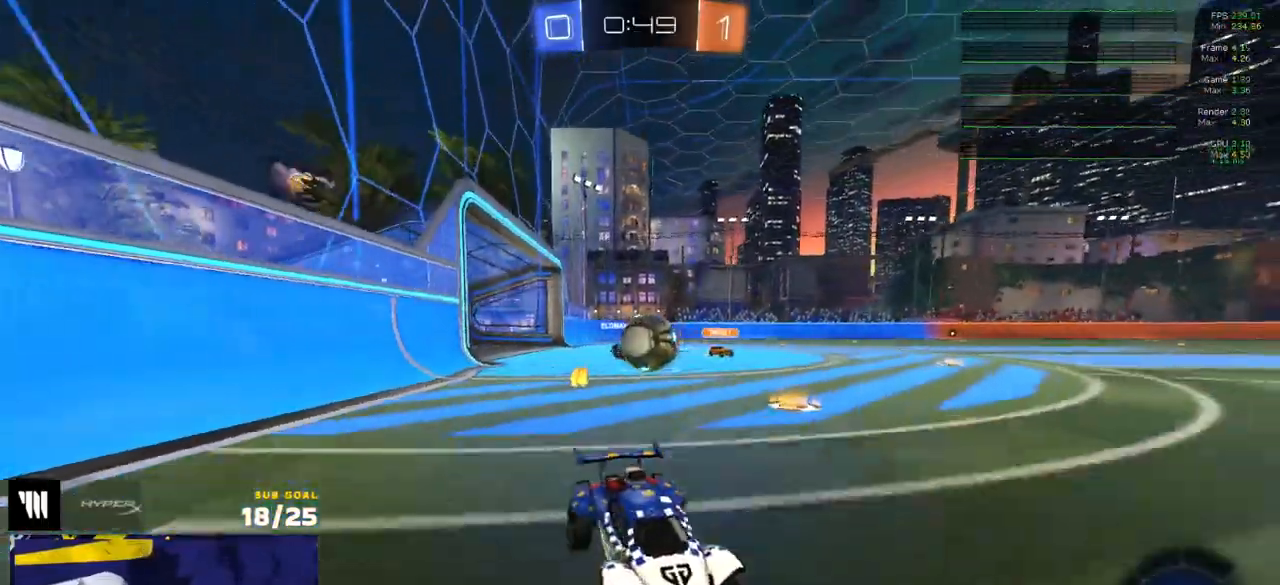
{"buttons": ["R2"], "left_stick": "right", "right_stick": "center", "events": [[67, "R2", "up"], [133, "left_stick", "right"], [150, "R2", "down"], [233, "L2", "down"], [233, "left_stick", "center"], [250, "R2", "up"], [367, "L2", "up"], [383, "R2", "down"], [400, "left_stick", "right"]]}